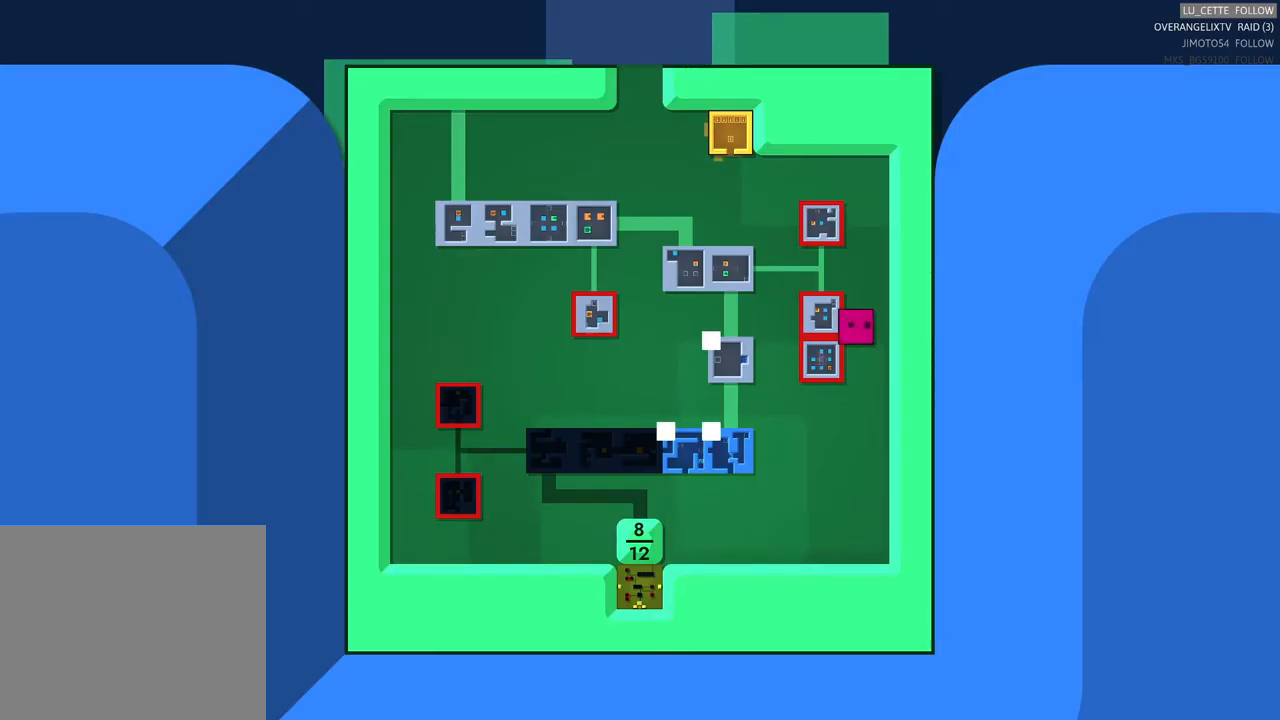
Gameplay with a controller (Xbox layout); each line is a JSON object with the inputs held at the frame after it. "events" lists button and stick changes between this image and that frame as [ms after this image, input, new state], when the widget could be followed in between. Not read: L3.
{"buttons": [], "left_stick": "center", "right_stick": "center", "events": []}
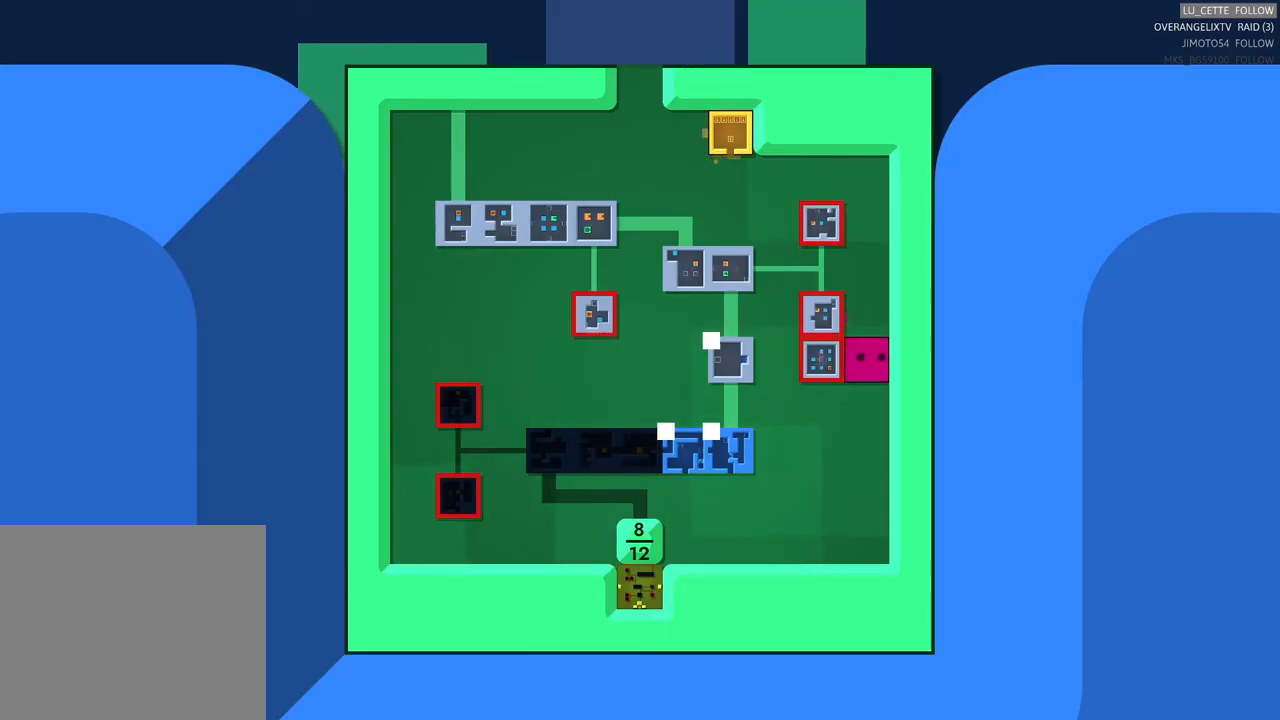
{"buttons": [], "left_stick": "center", "right_stick": "center", "events": []}
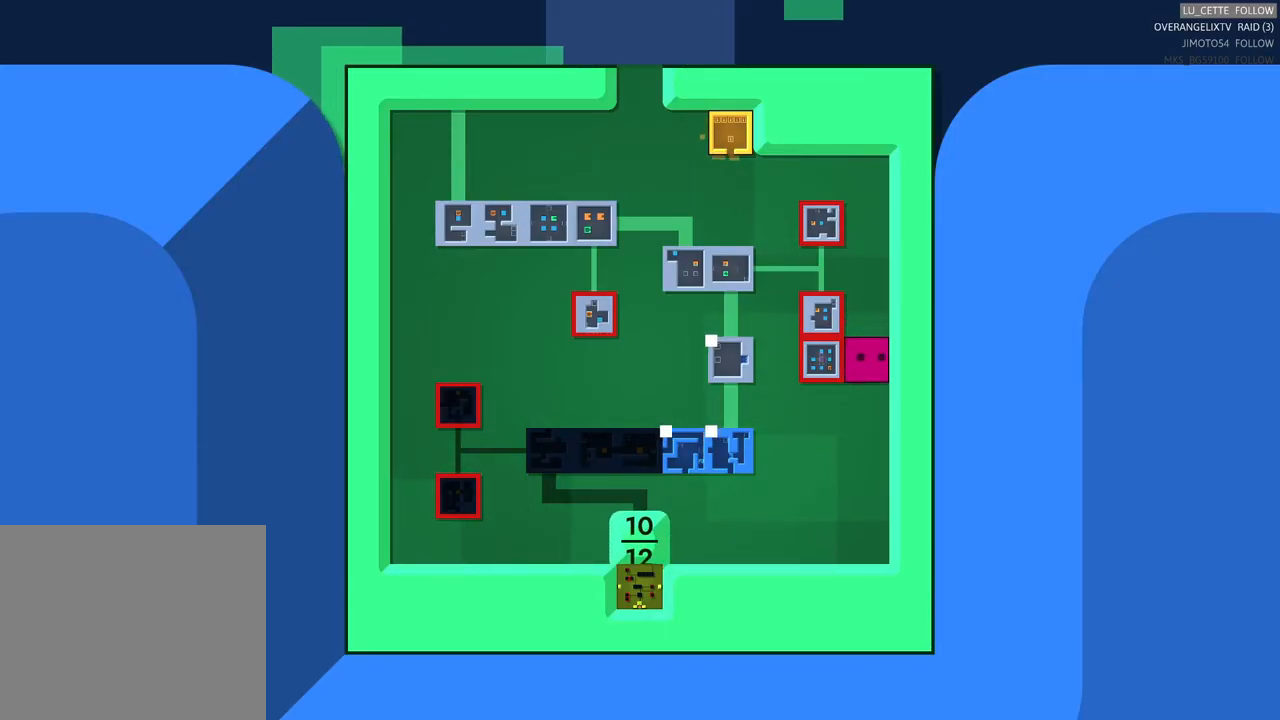
{"buttons": [], "left_stick": "center", "right_stick": "center", "events": []}
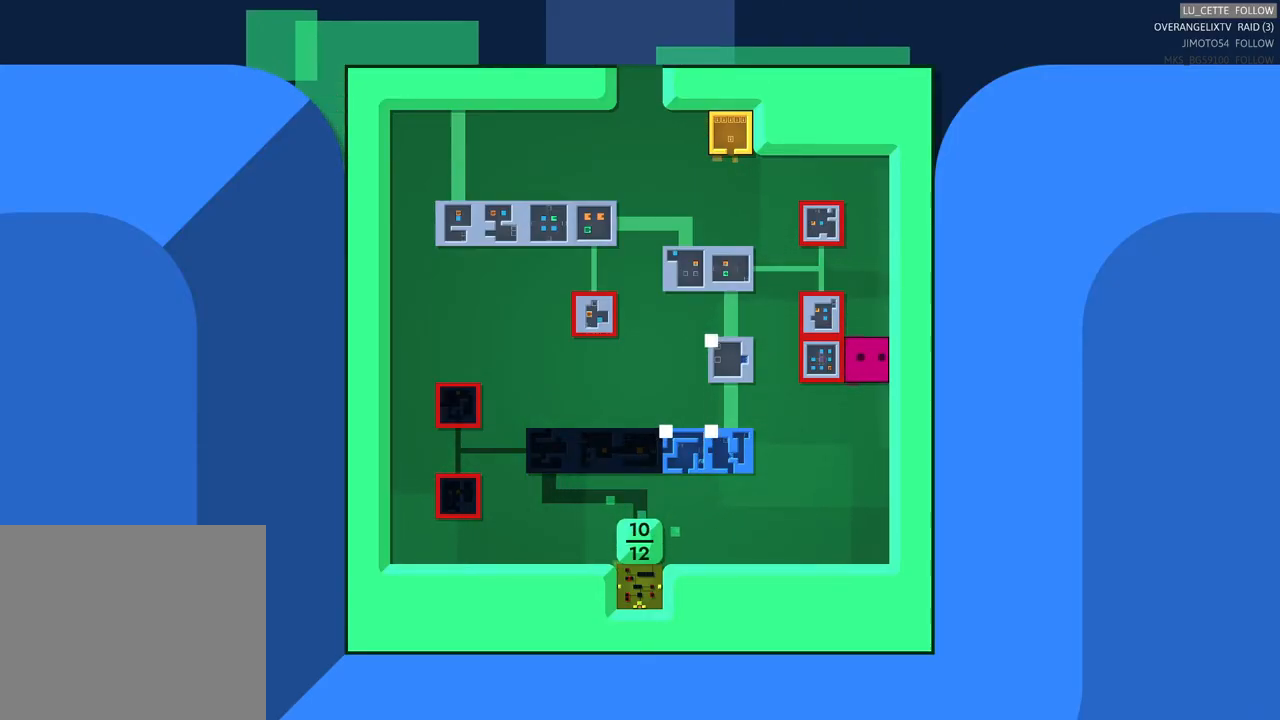
{"buttons": [], "left_stick": "down", "right_stick": "center", "events": [[500, "left_stick", "down"]]}
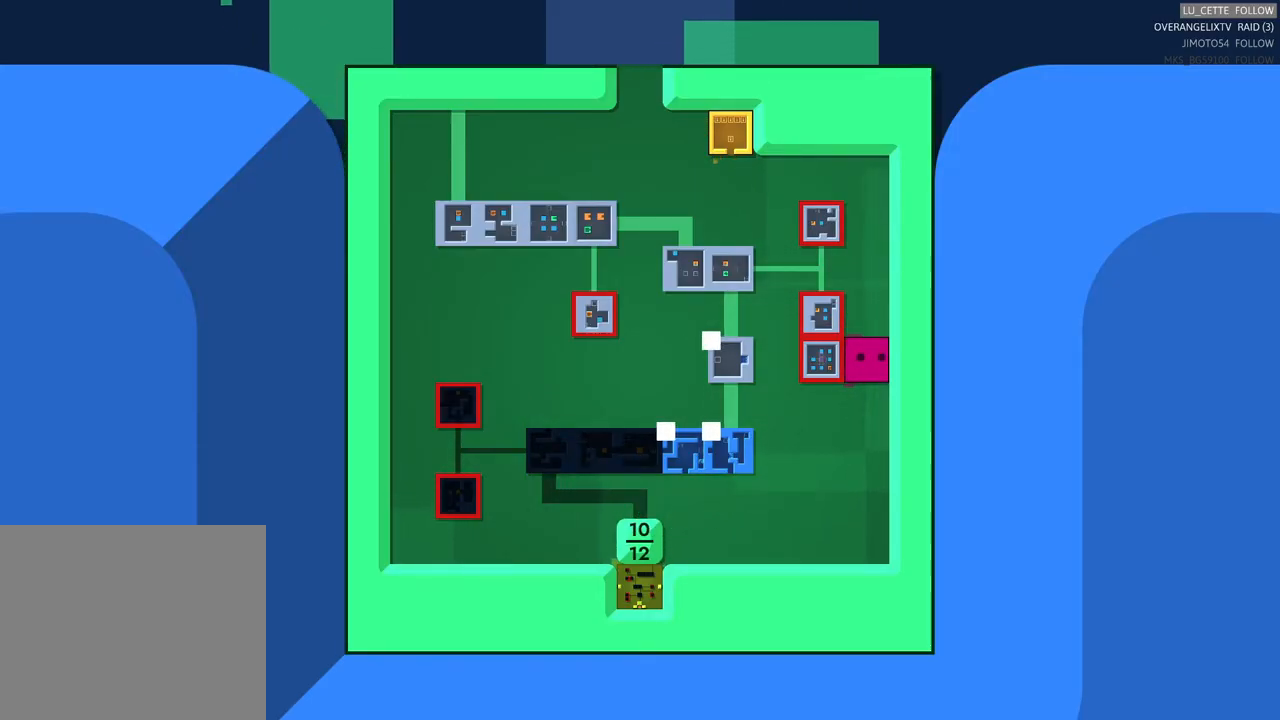
{"buttons": [], "left_stick": "left", "right_stick": "center", "events": [[200, "left_stick", "center"], [350, "left_stick", "left"]]}
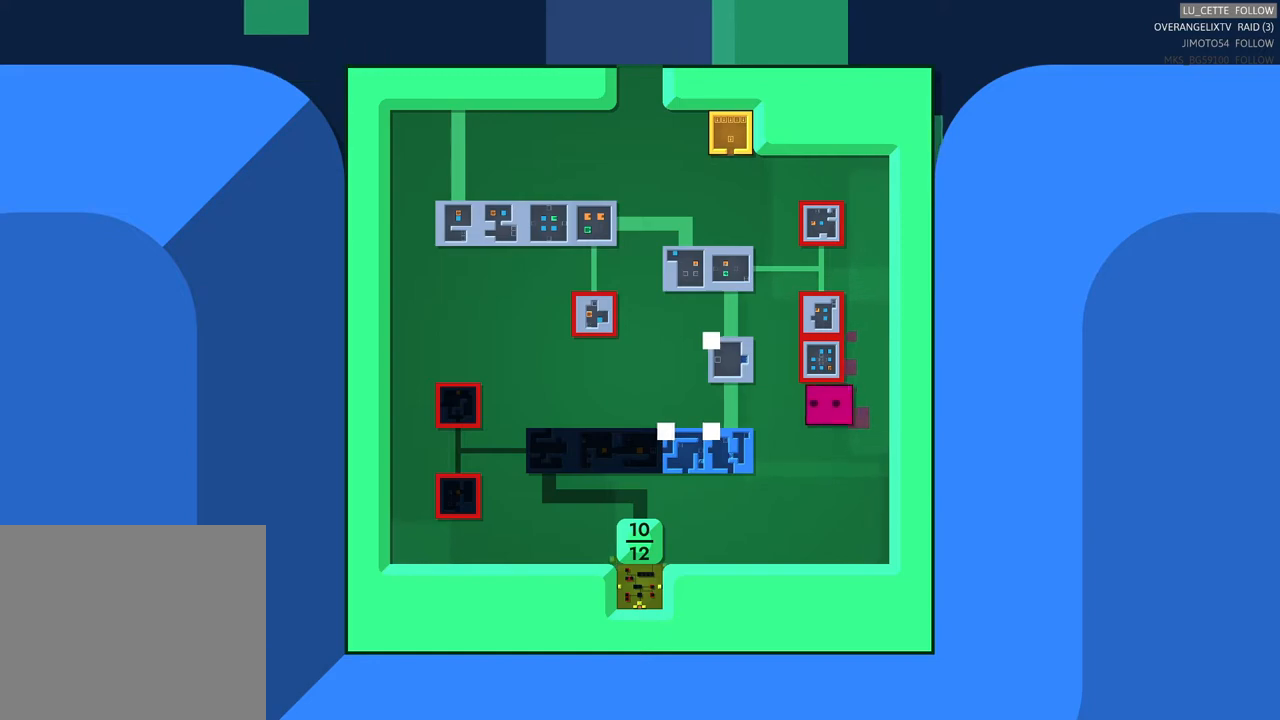
{"buttons": [], "left_stick": "left", "right_stick": "center", "events": [[50, "left_stick", "center"], [200, "left_stick", "left"], [383, "left_stick", "center"], [483, "left_stick", "left"]]}
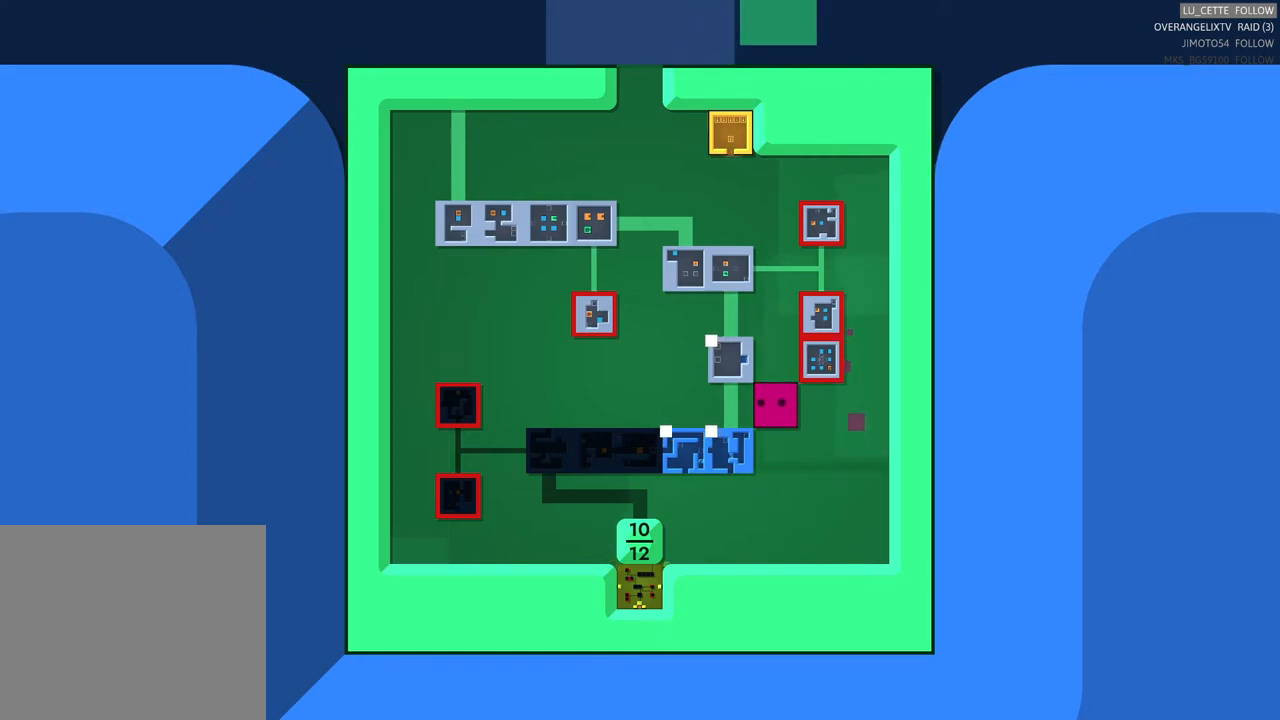
{"buttons": [], "left_stick": "center", "right_stick": "center", "events": [[200, "left_stick", "center"]]}
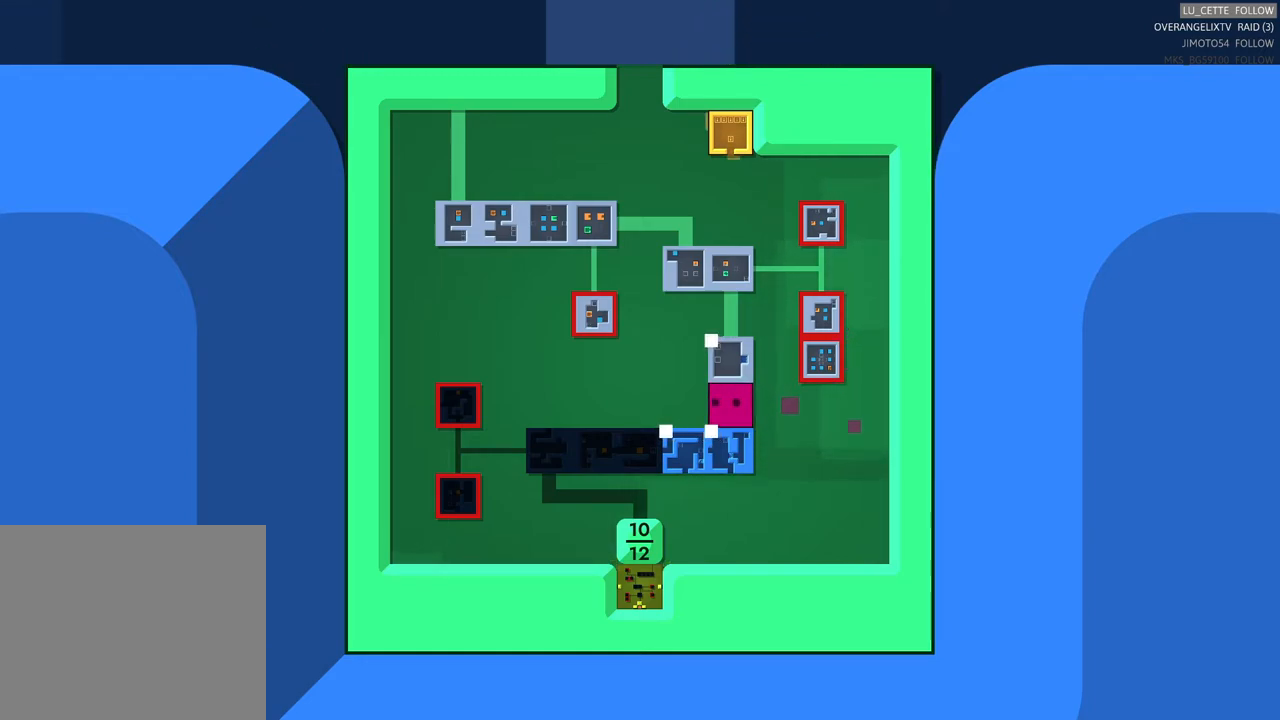
{"buttons": [], "left_stick": "center", "right_stick": "center", "events": []}
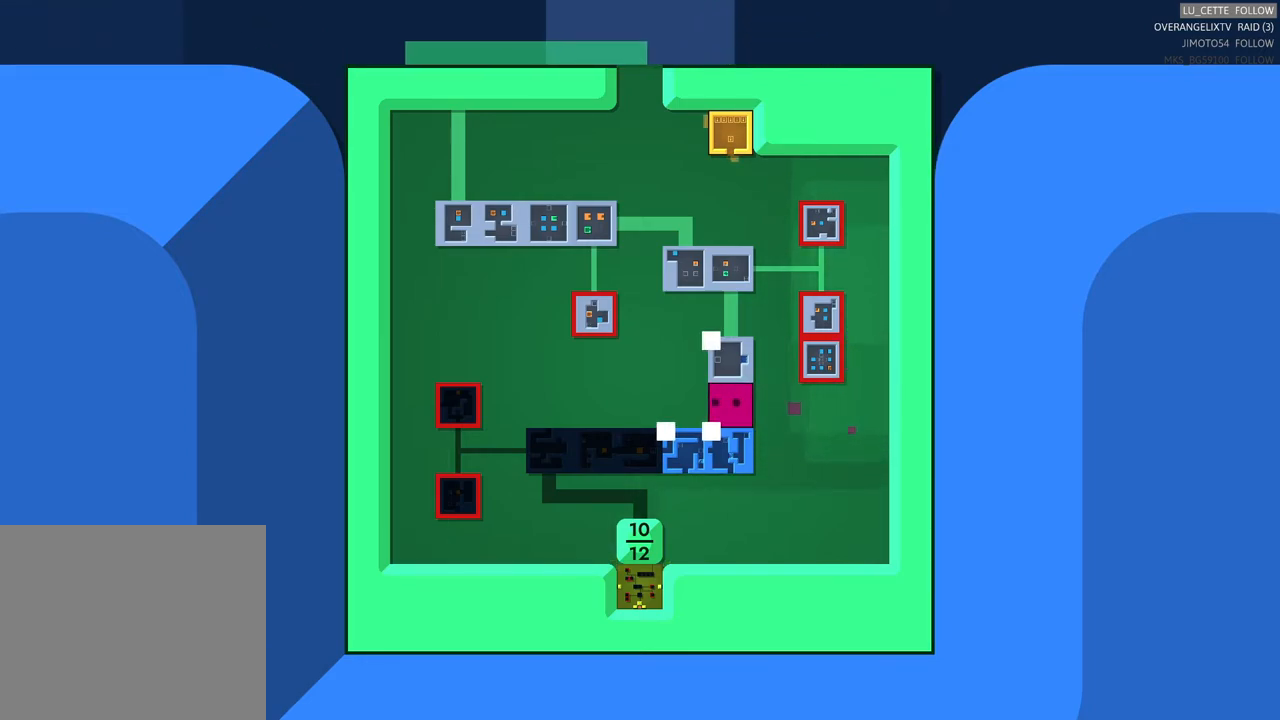
{"buttons": [], "left_stick": "center", "right_stick": "center", "events": []}
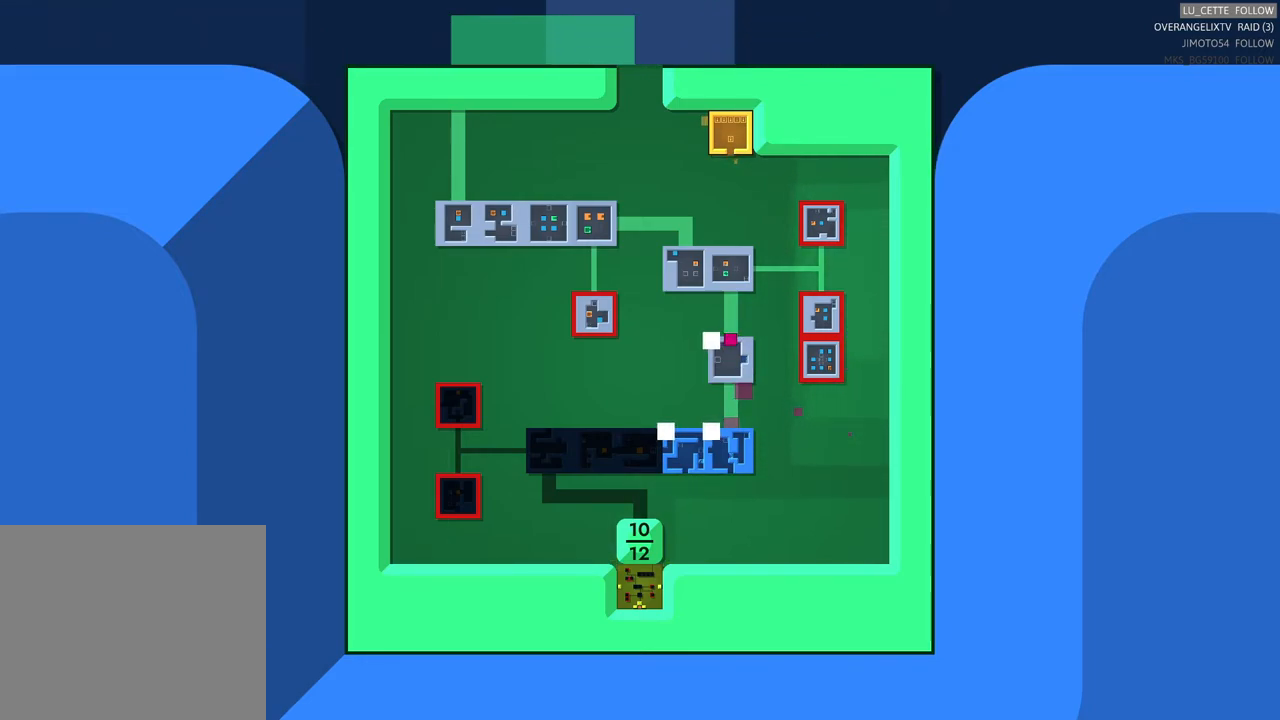
{"buttons": [], "left_stick": "center", "right_stick": "center", "events": []}
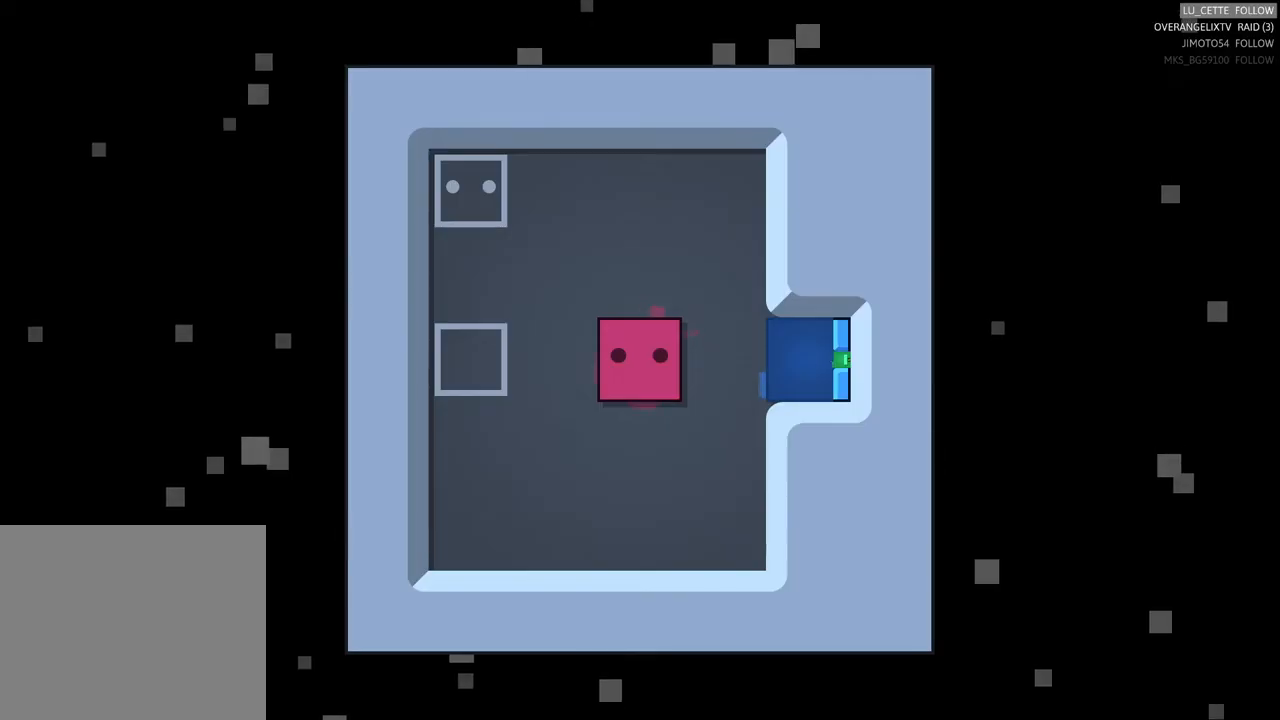
{"buttons": [], "left_stick": "center", "right_stick": "center", "events": []}
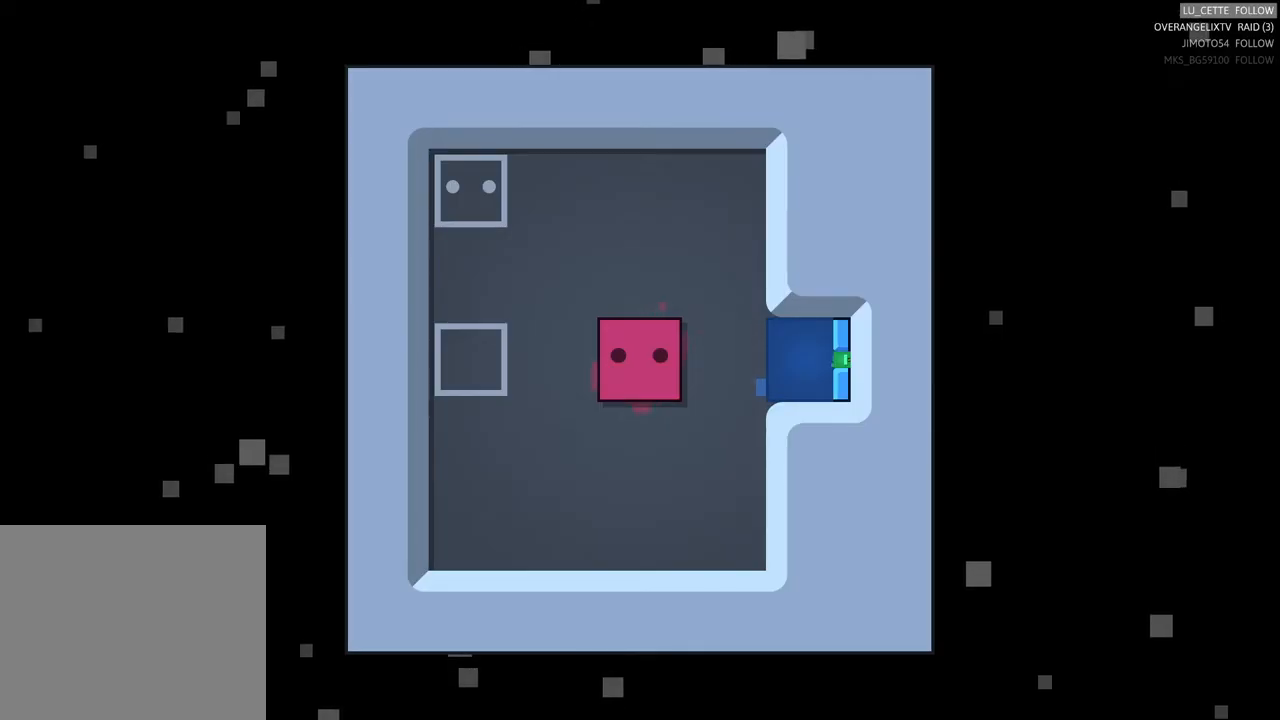
{"buttons": [], "left_stick": "center", "right_stick": "center", "events": []}
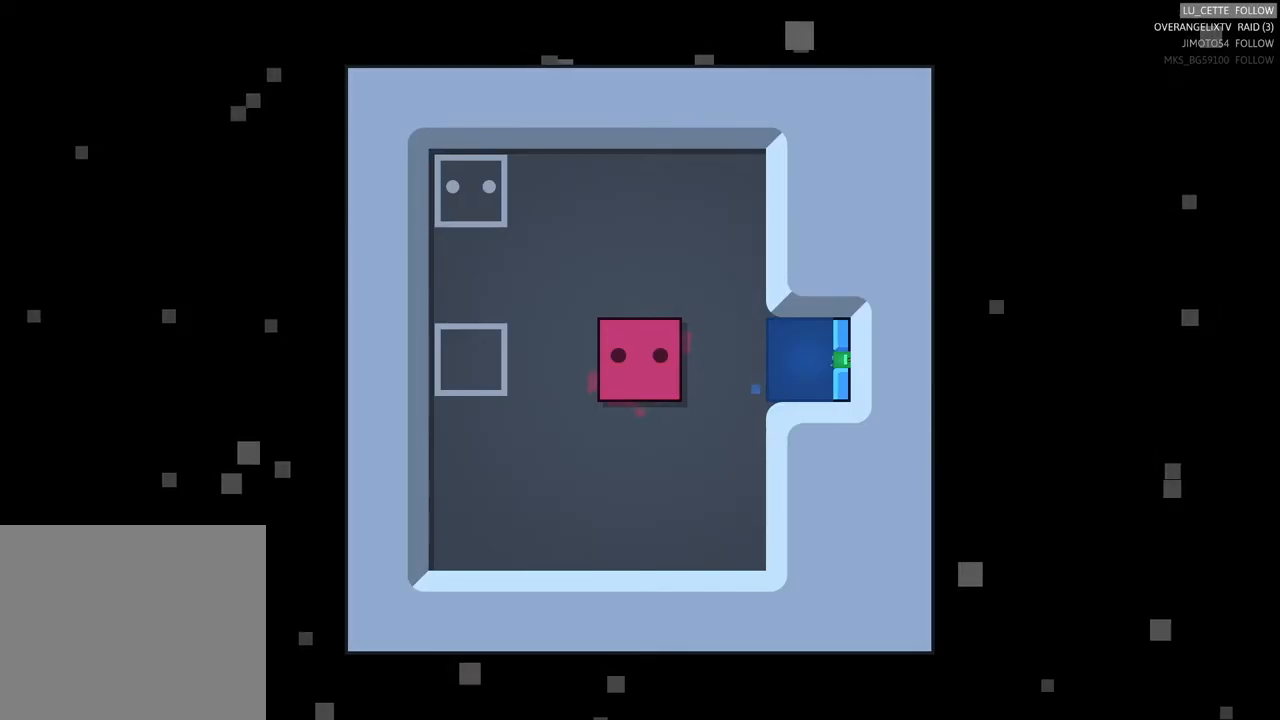
{"buttons": [], "left_stick": "center", "right_stick": "center", "events": []}
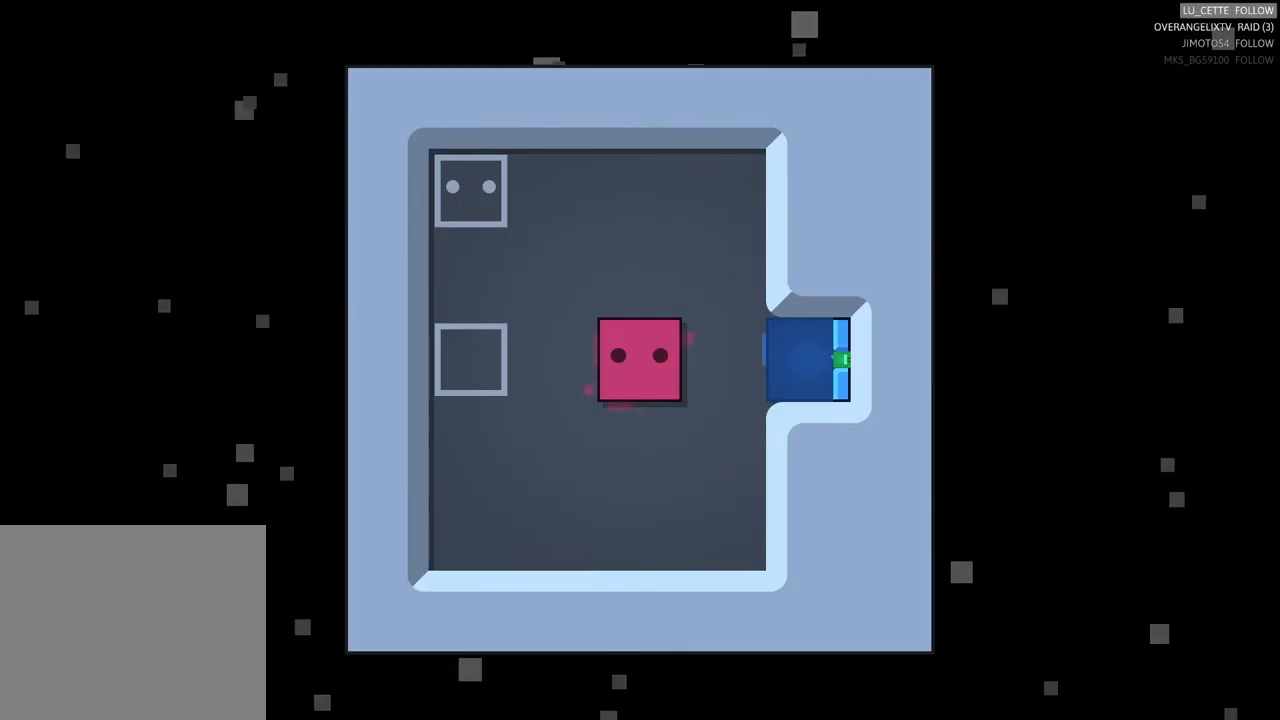
{"buttons": [], "left_stick": "center", "right_stick": "center", "events": [[300, "left_stick", "right"], [467, "left_stick", "center"]]}
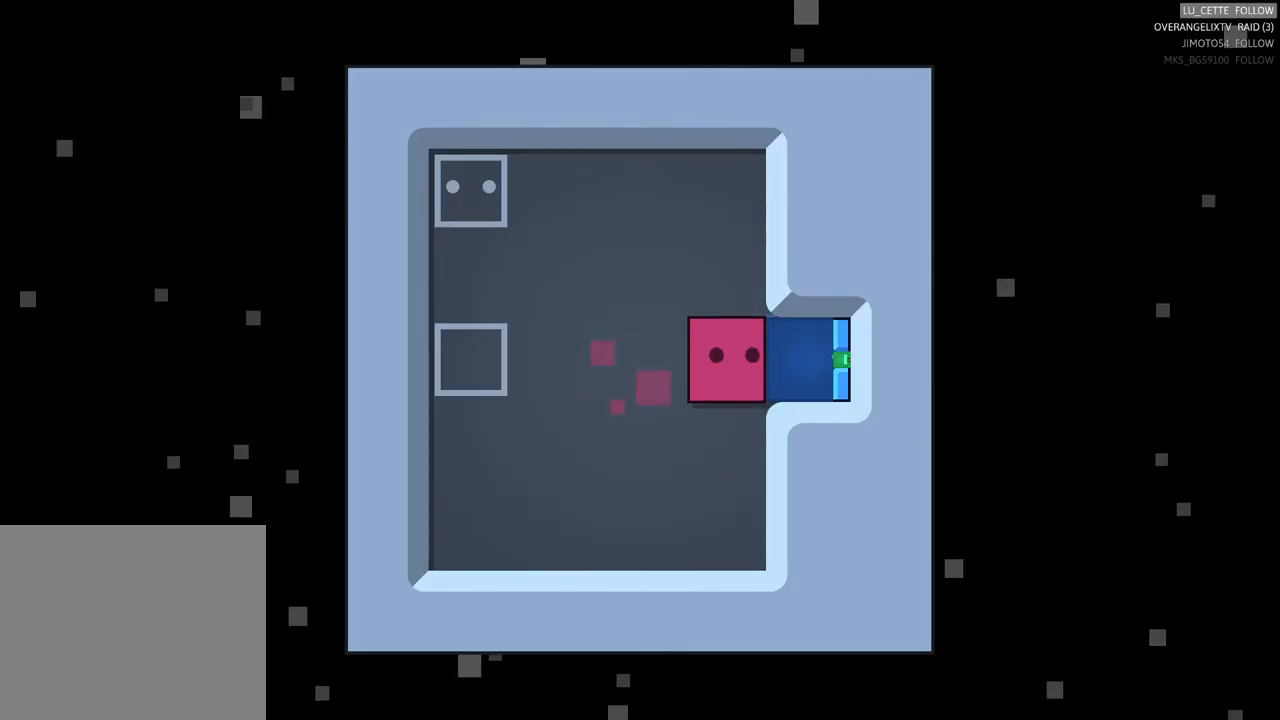
{"buttons": [], "left_stick": "center", "right_stick": "center", "events": [[400, "left_stick", "right"], [483, "left_stick", "center"]]}
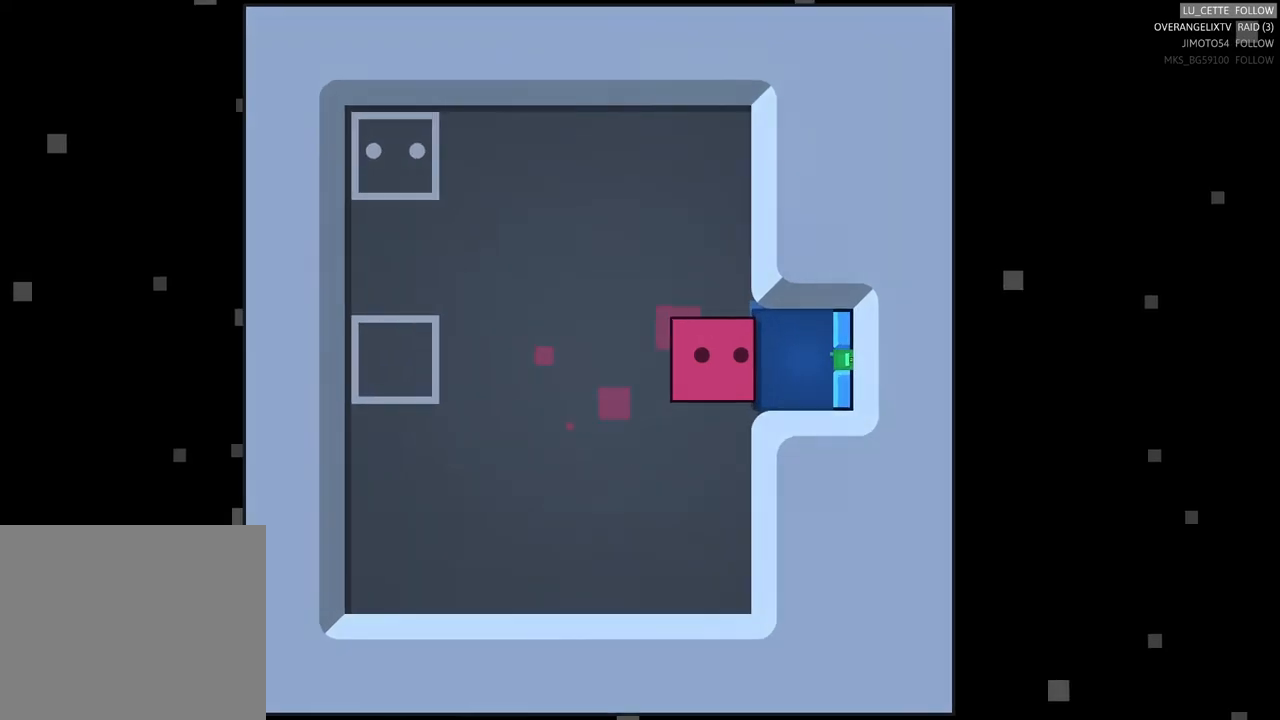
{"buttons": [], "left_stick": "center", "right_stick": "center", "events": []}
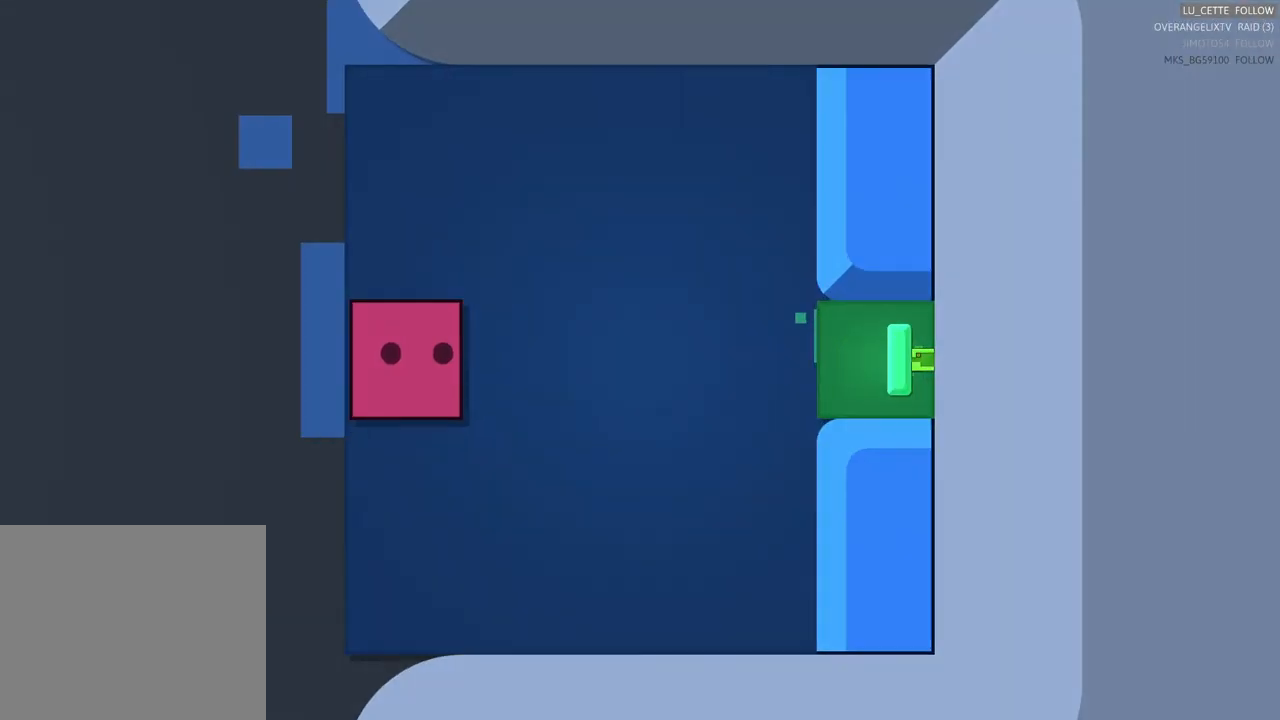
{"buttons": [], "left_stick": "center", "right_stick": "center", "events": []}
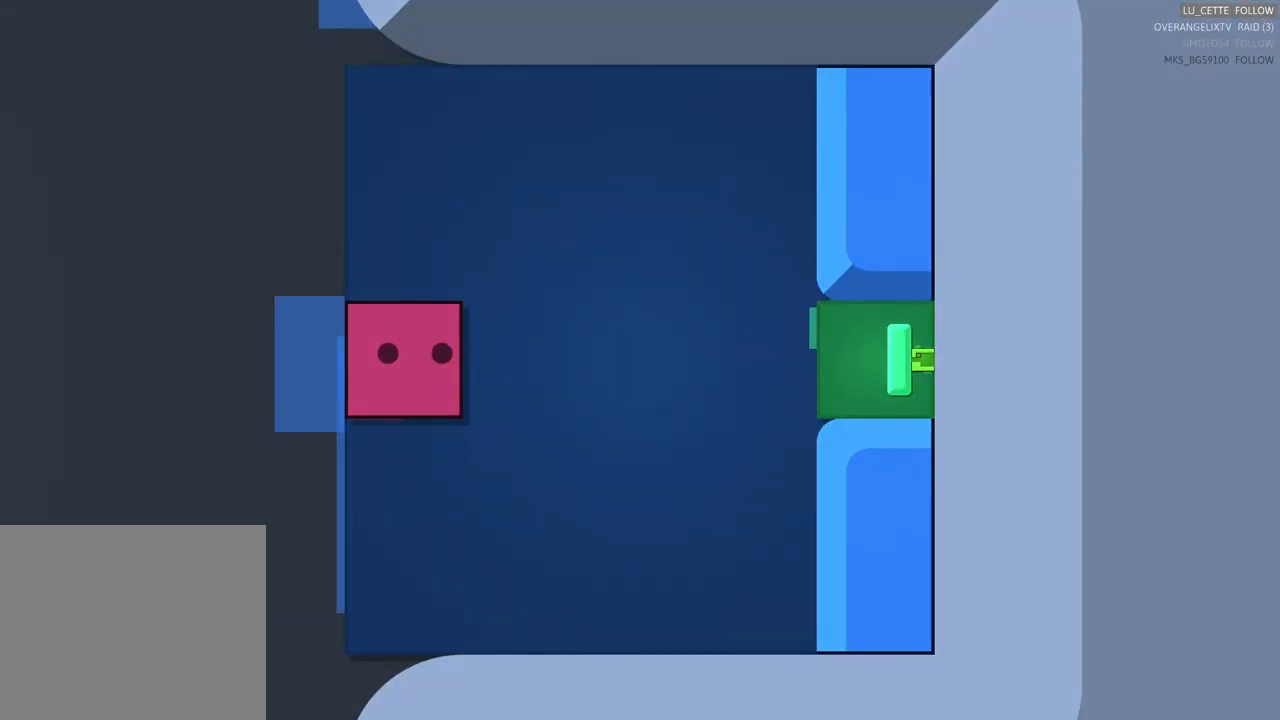
{"buttons": [], "left_stick": "center", "right_stick": "center", "events": [[167, "left_stick", "right"], [350, "left_stick", "center"]]}
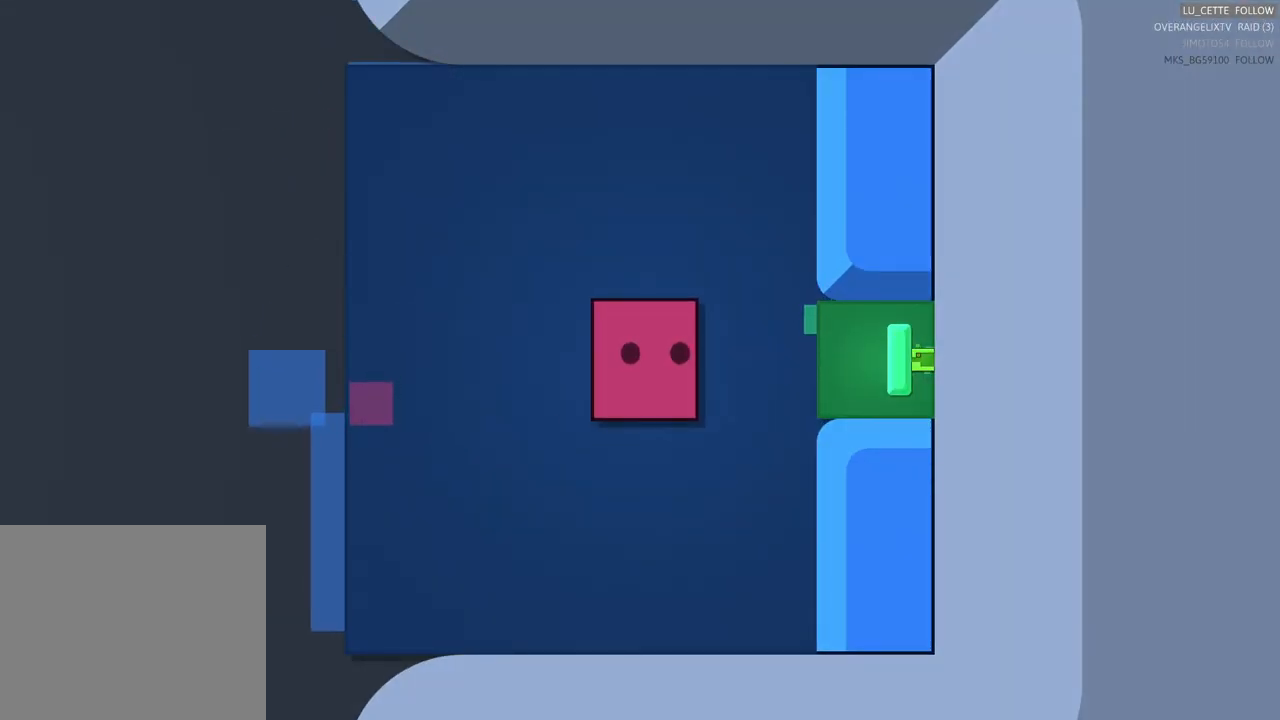
{"buttons": [], "left_stick": "center", "right_stick": "center", "events": []}
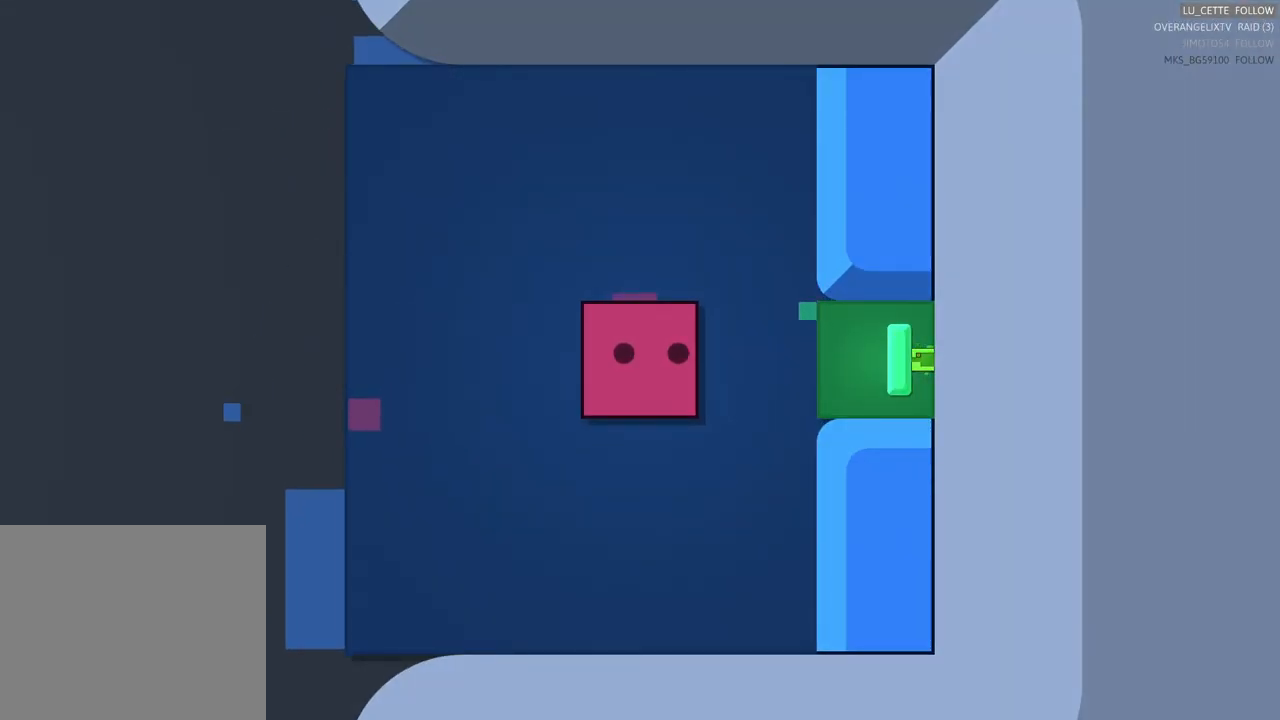
{"buttons": [], "left_stick": "center", "right_stick": "center", "events": [[33, "left_stick", "right"], [217, "left_stick", "center"], [350, "left_stick", "right"], [483, "left_stick", "center"]]}
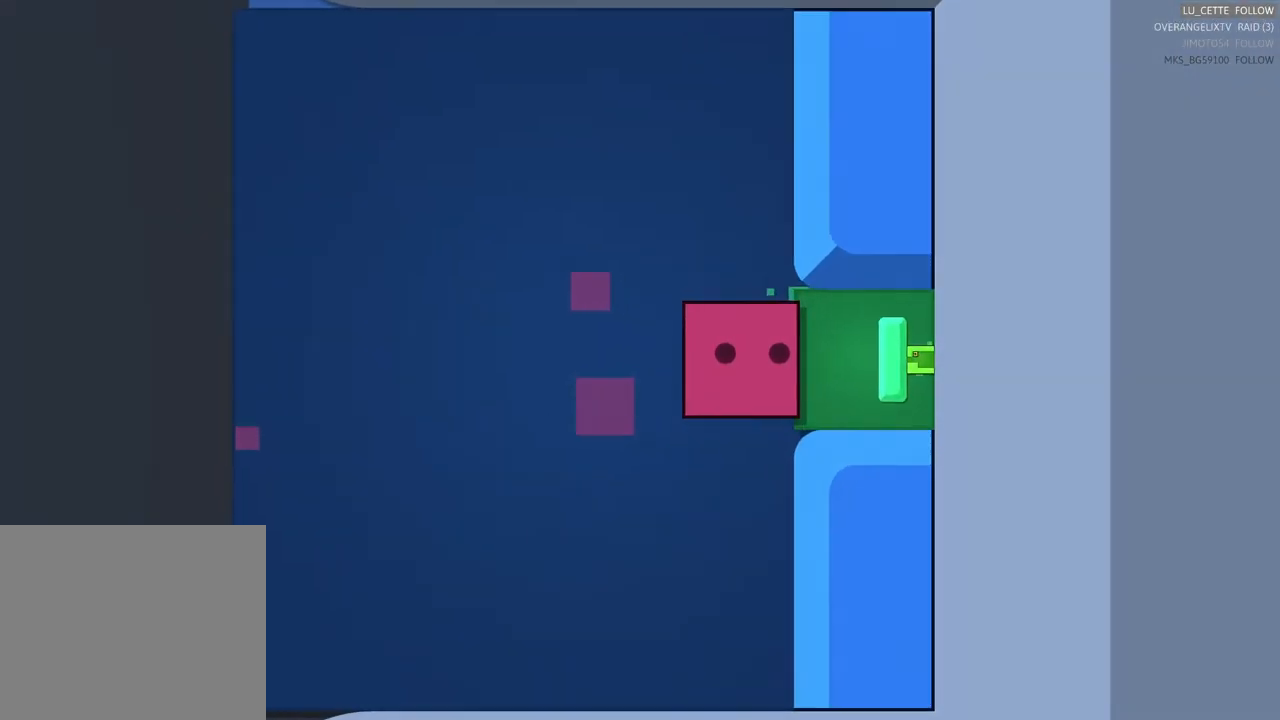
{"buttons": [], "left_stick": "center", "right_stick": "center", "events": []}
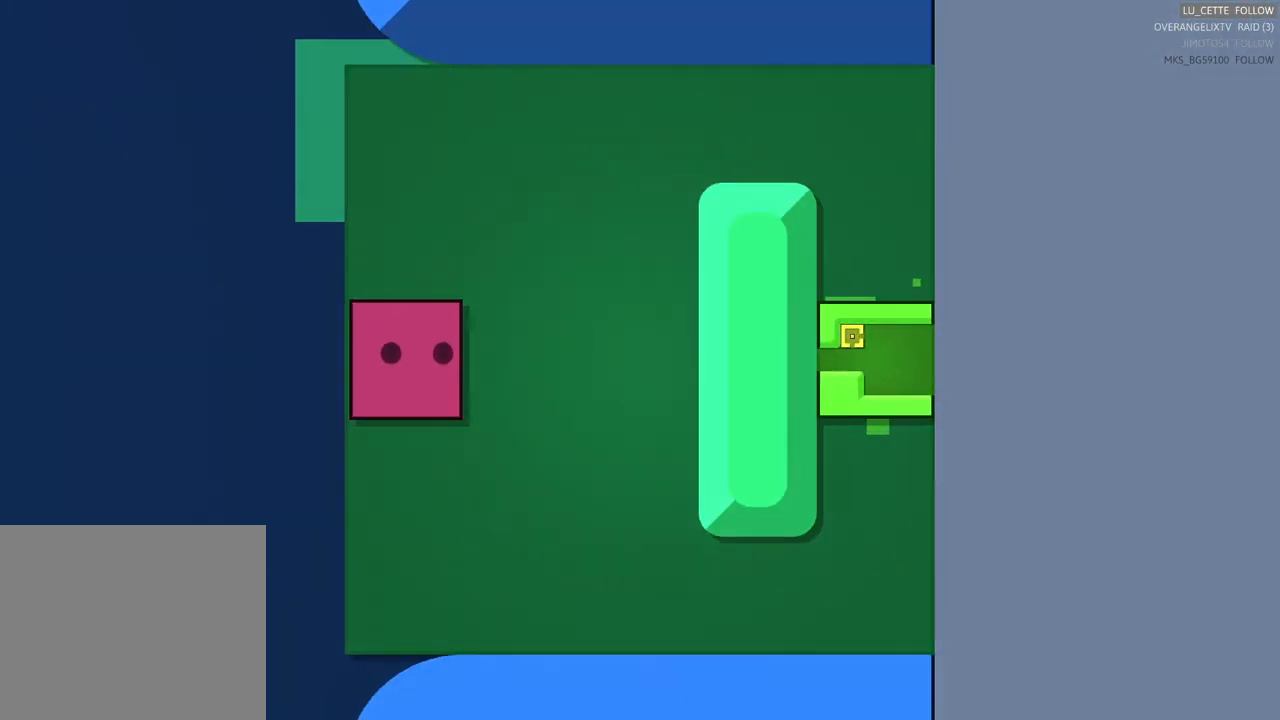
{"buttons": [], "left_stick": "right", "right_stick": "center", "events": [[417, "left_stick", "right"]]}
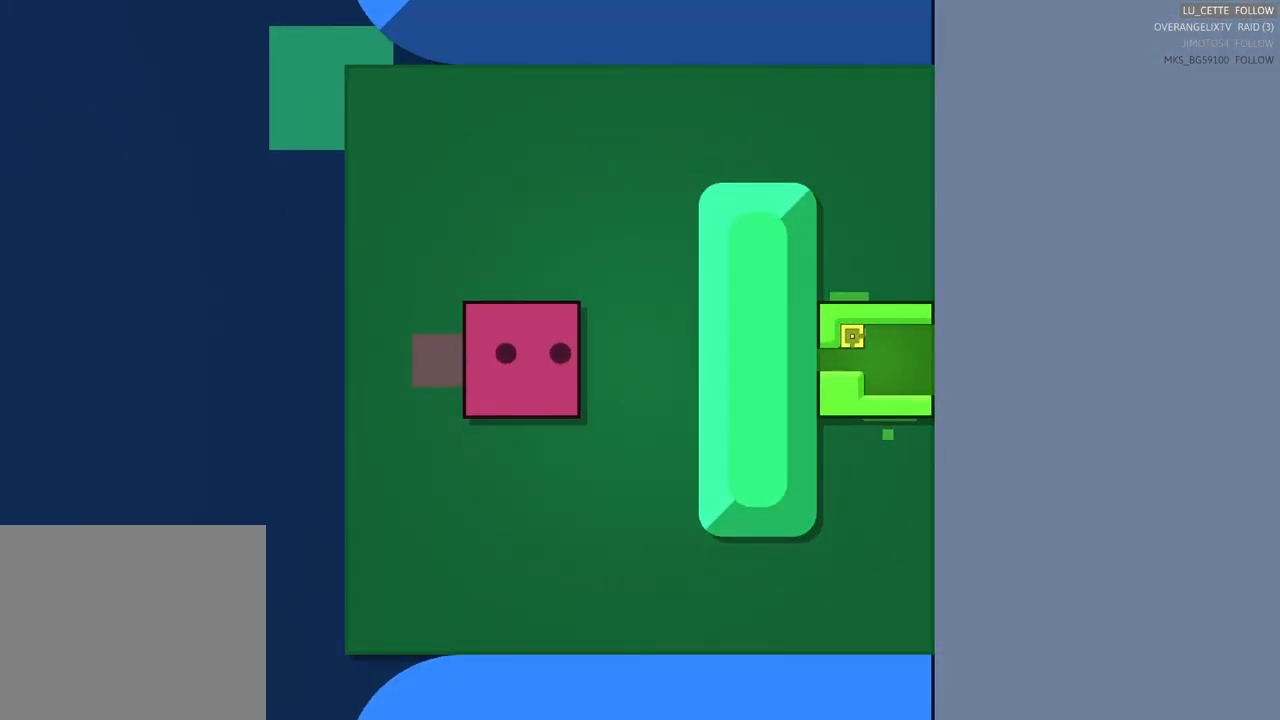
{"buttons": [], "left_stick": "up", "right_stick": "center", "events": [[167, "left_stick", "center"], [283, "left_stick", "up"]]}
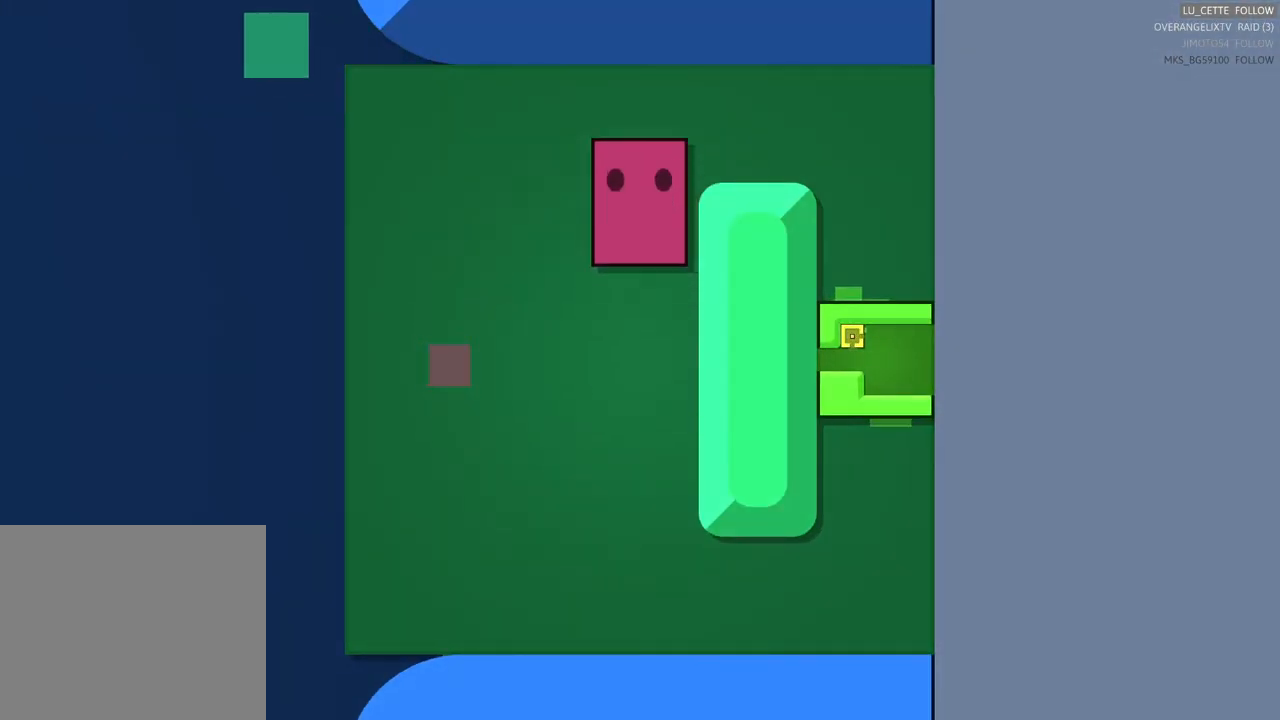
{"buttons": [], "left_stick": "center", "right_stick": "center", "events": [[150, "left_stick", "right"], [233, "left_stick", "down-right"], [450, "left_stick", "center"]]}
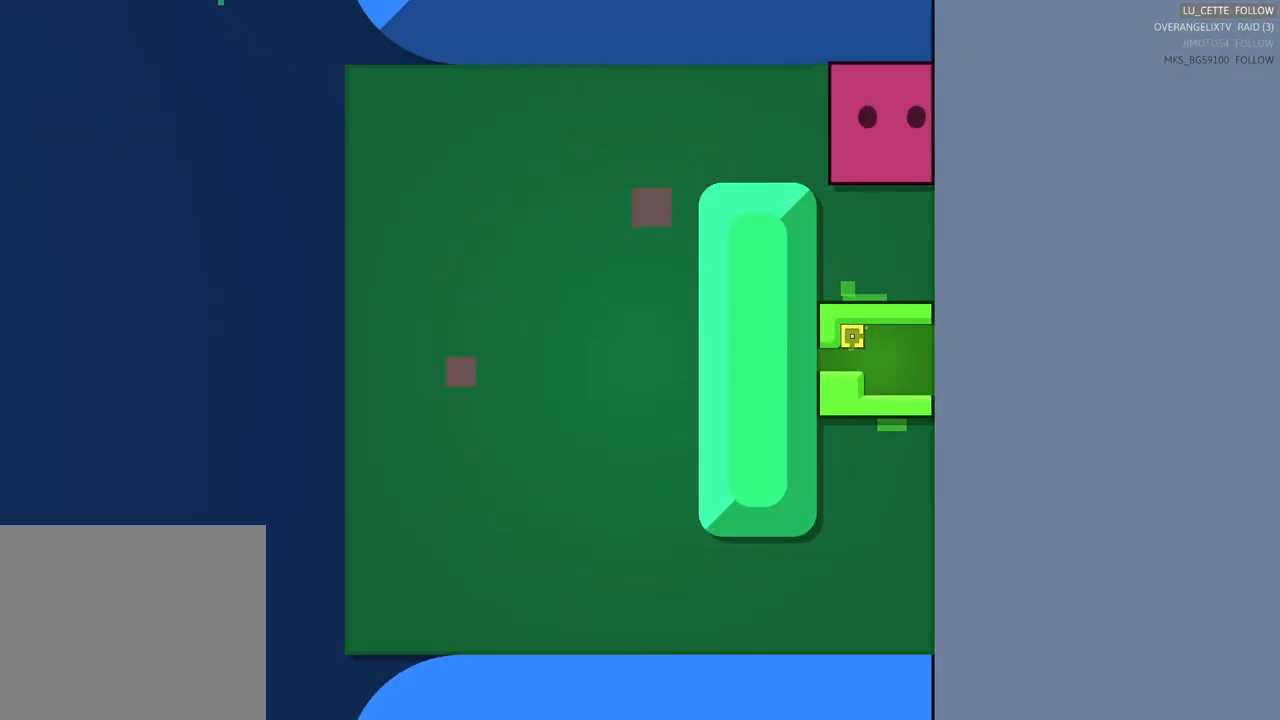
{"buttons": [], "left_stick": "center", "right_stick": "center", "events": [[250, "left_stick", "down"], [367, "left_stick", "center"], [367, "right_stick", "right"], [500, "right_stick", "center"]]}
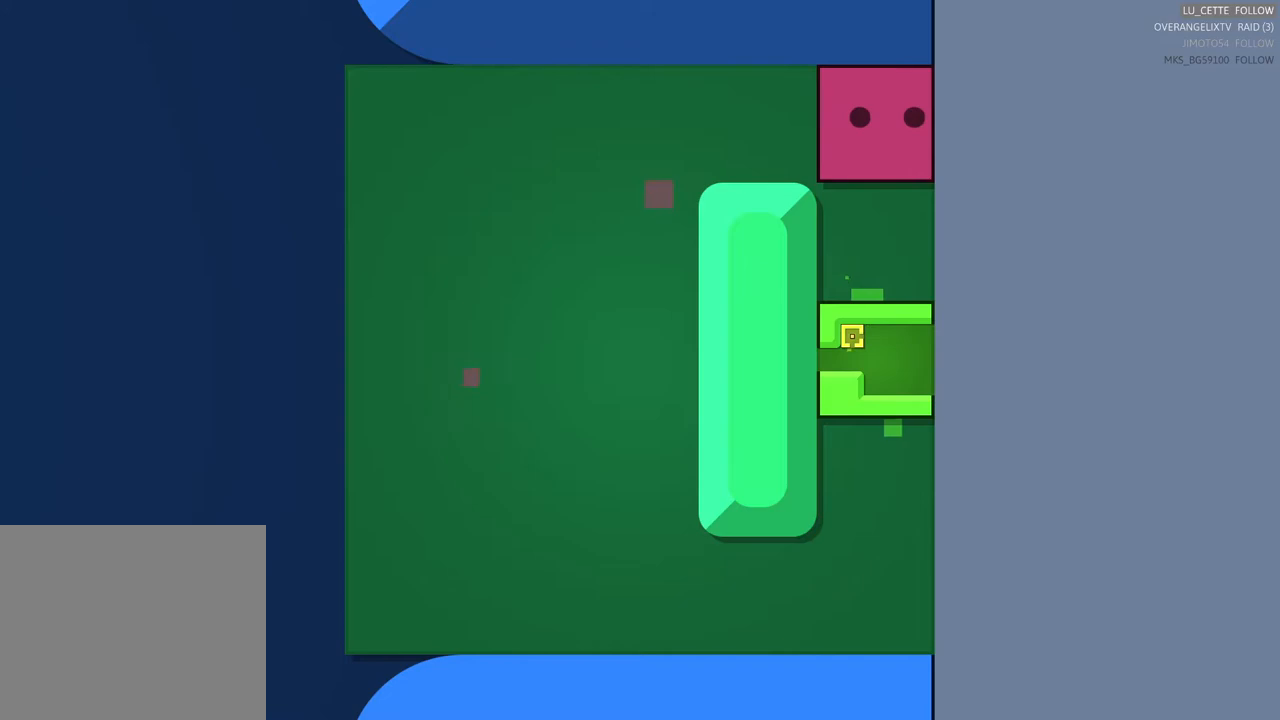
{"buttons": [], "left_stick": "down", "right_stick": "center", "events": [[117, "left_stick", "down"], [217, "left_stick", "center"], [367, "left_stick", "down"]]}
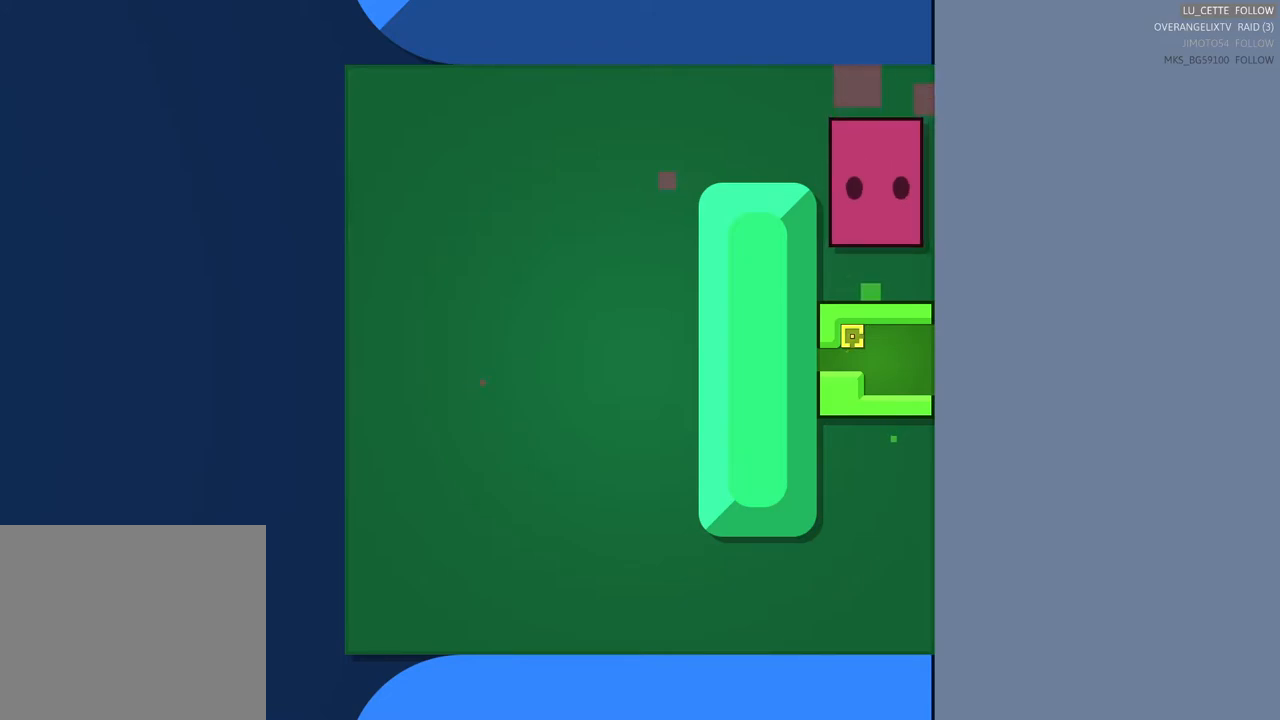
{"buttons": [], "left_stick": "center", "right_stick": "center", "events": [[150, "left_stick", "center"]]}
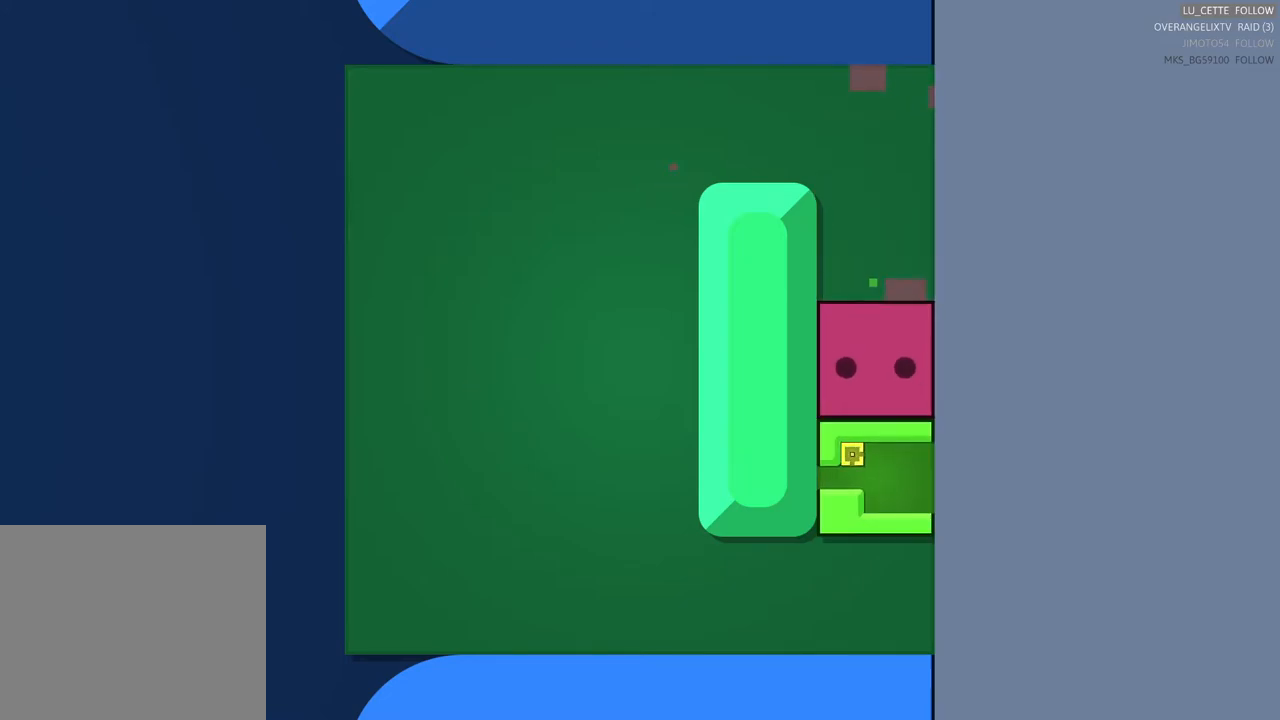
{"buttons": [], "left_stick": "down", "right_stick": "center", "events": [[433, "left_stick", "down"]]}
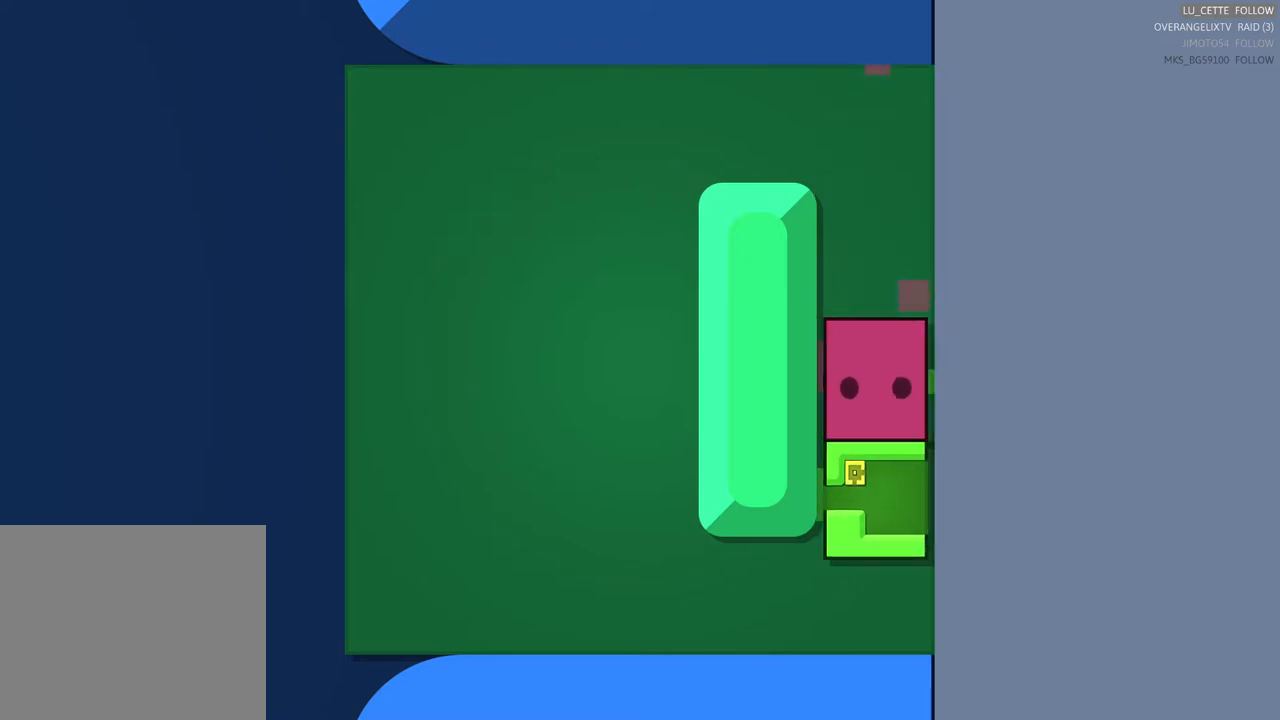
{"buttons": [], "left_stick": "up", "right_stick": "center", "events": [[117, "left_stick", "center"], [317, "left_stick", "up"]]}